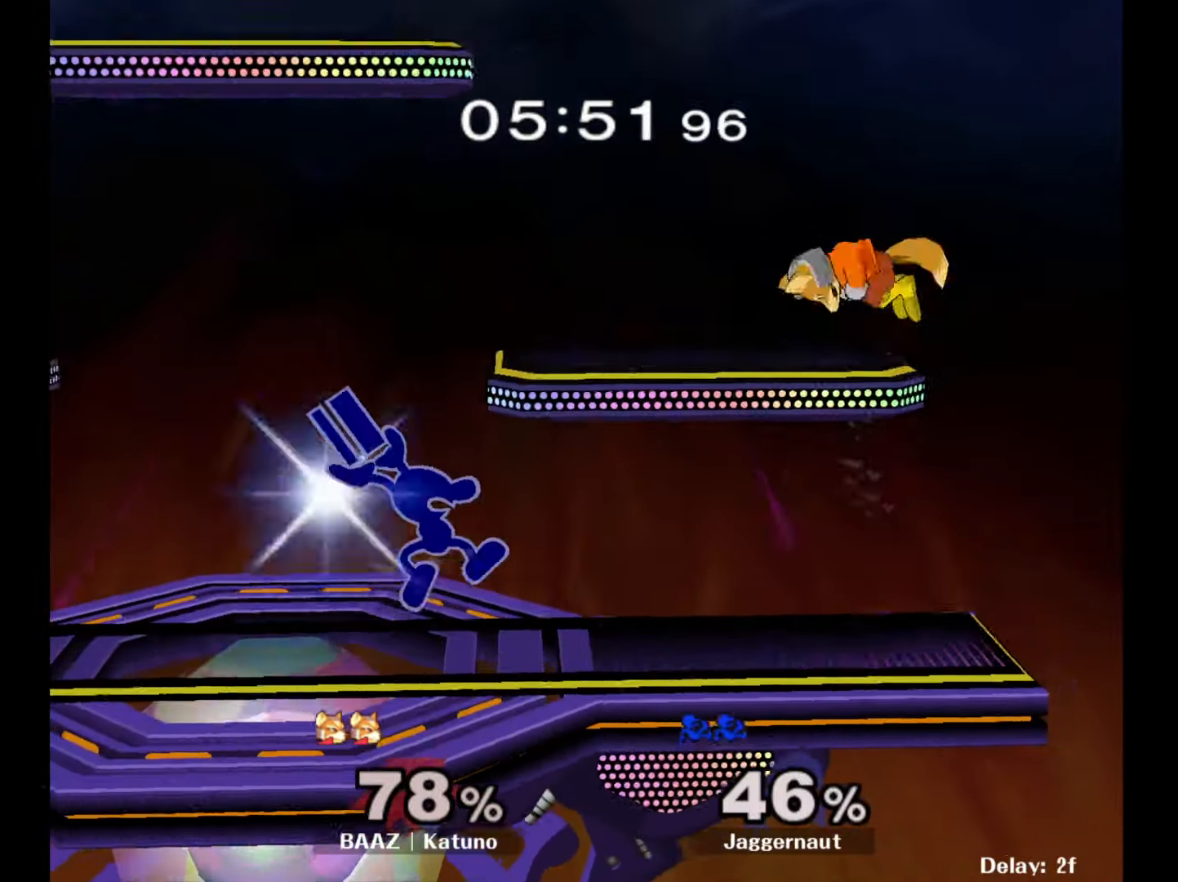
Gameplay with a controller (Nintendo layout); each line is a JSON object with the inputs held at the frame after it. "events" lists button and stick changes between this image and that frame as [ms after this image, input, new state], when the widget could be followed in between. Not read: L3 R3.
{"buttons": ["R1"], "left_stick": "down-left", "right_stick": "center", "events": [[83, "A", "up"], [133, "left_stick", "center"], [333, "left_stick", "down"], [383, "R1", "down"], [450, "left_stick", "down-left"]]}
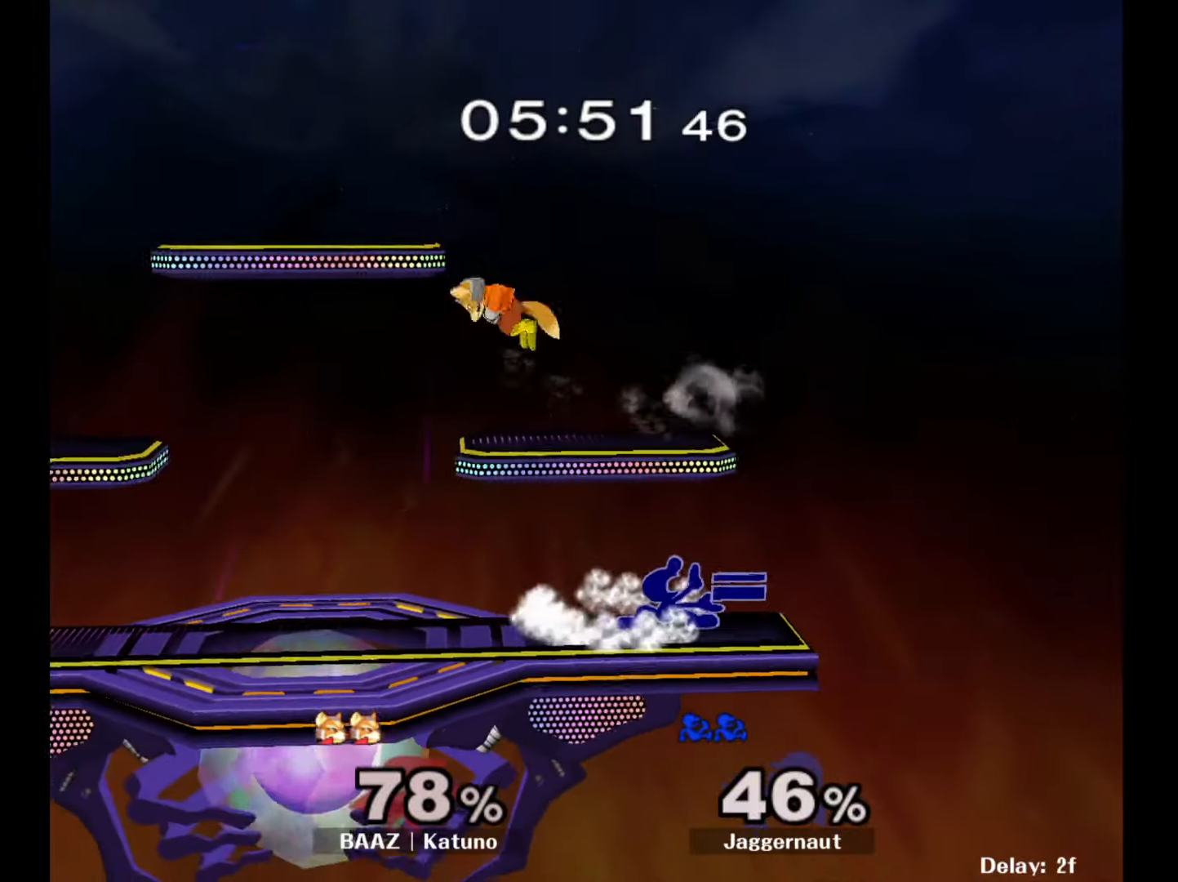
{"buttons": ["Y"], "left_stick": "center", "right_stick": "center", "events": [[50, "left_stick", "left"], [317, "R1", "up"], [317, "Y", "down"], [367, "left_stick", "center"], [400, "Y", "up"], [483, "Y", "down"]]}
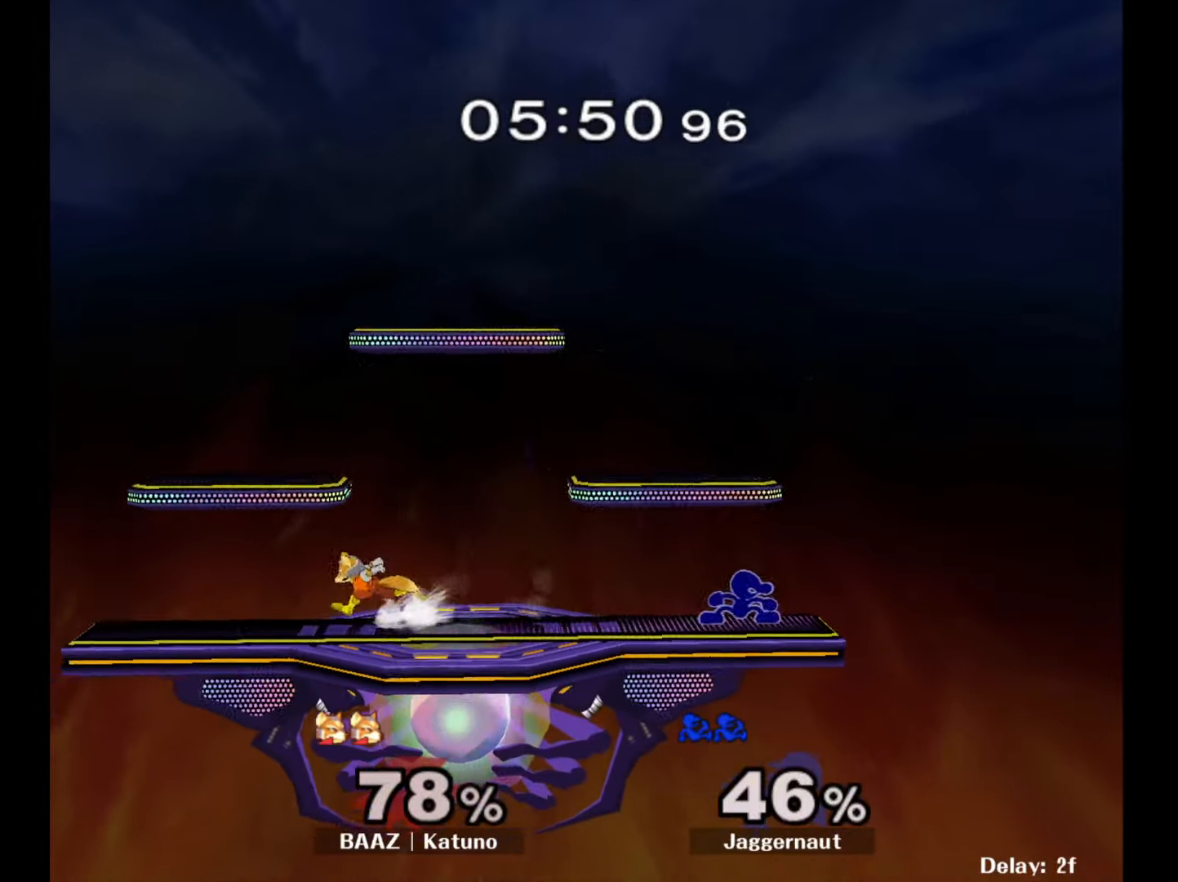
{"buttons": ["R1"], "left_stick": "down-left", "right_stick": "center", "events": [[67, "left_stick", "down-left"], [267, "Y", "up"], [283, "left_stick", "center"], [400, "left_stick", "down-left"], [417, "R1", "down"]]}
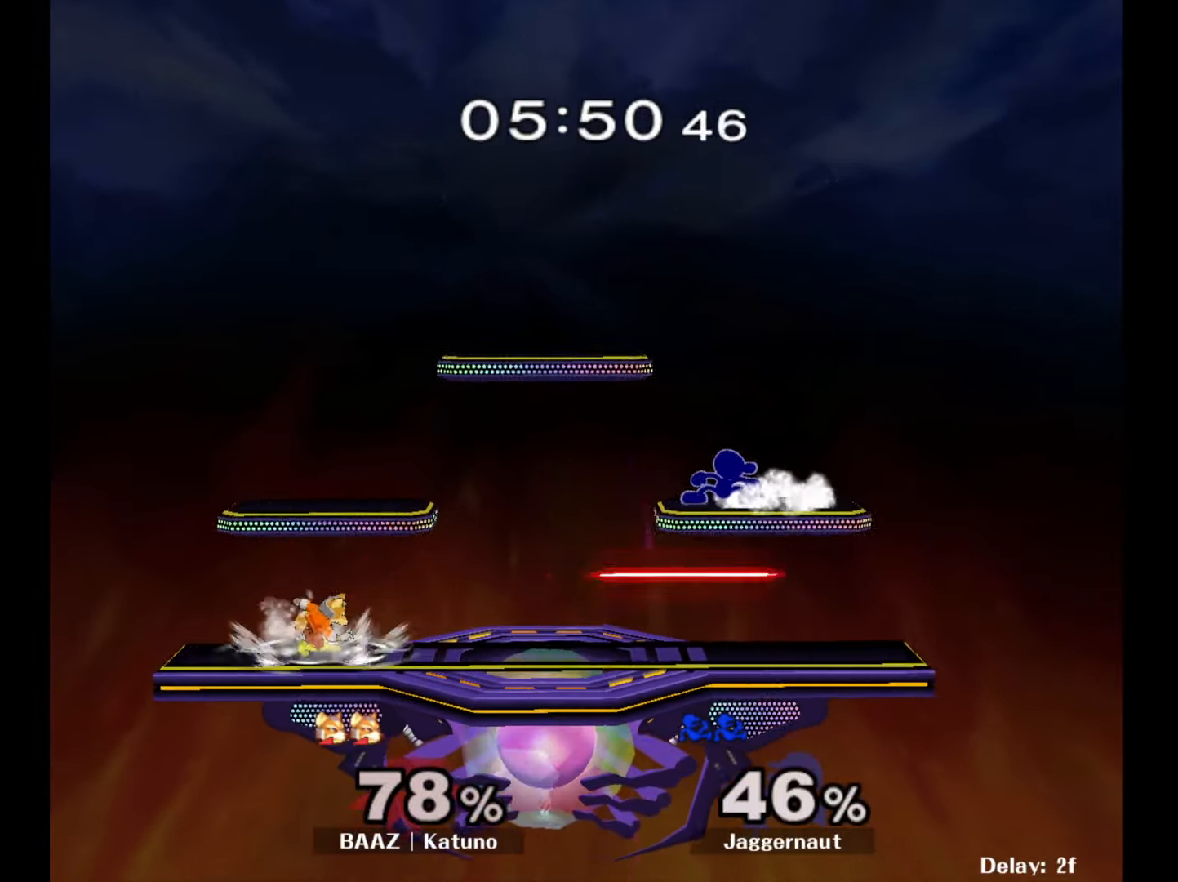
{"buttons": ["Y"], "left_stick": "center", "right_stick": "center", "events": [[50, "R1", "up"], [50, "left_stick", "center"], [117, "left_stick", "left"], [317, "left_stick", "down-left"], [483, "Y", "down"], [483, "left_stick", "center"]]}
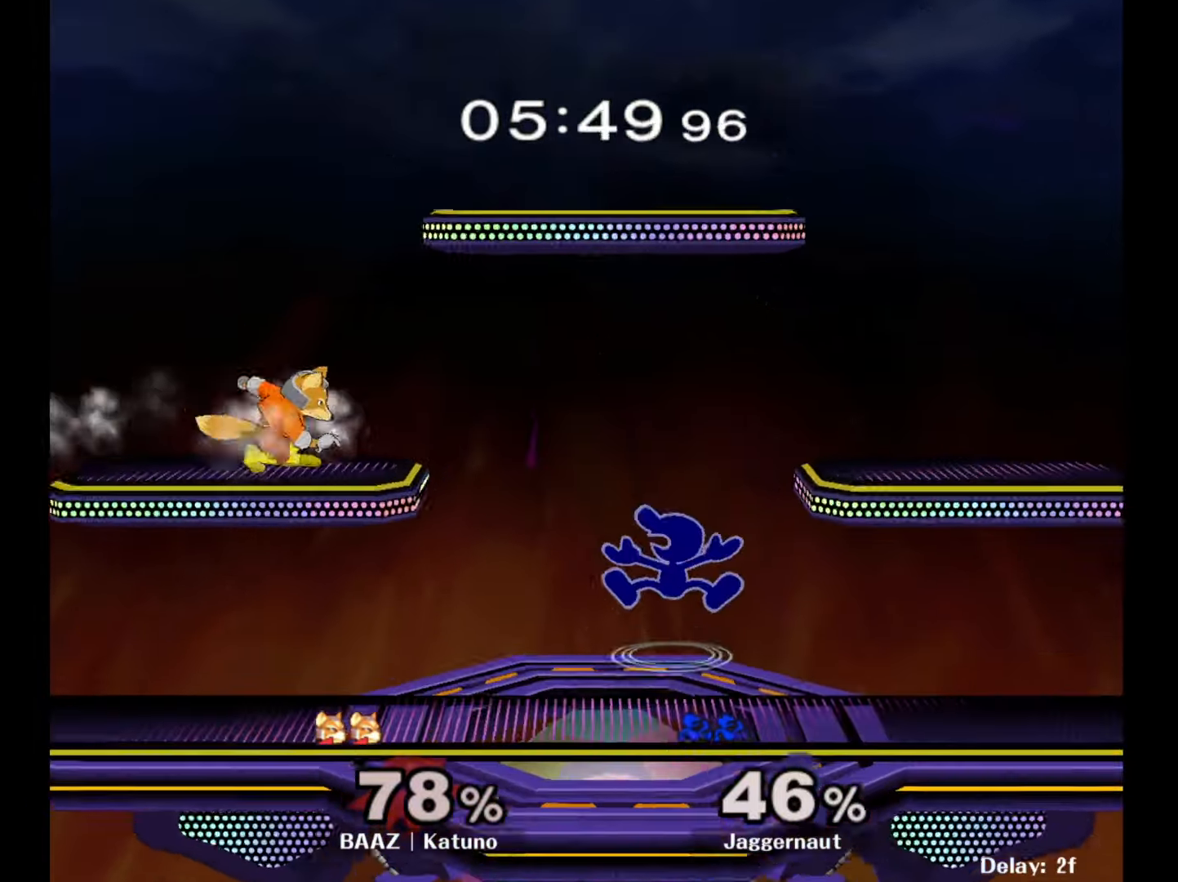
{"buttons": [], "left_stick": "down", "right_stick": "center", "events": [[117, "Y", "up"], [217, "A", "down"], [317, "A", "up"], [417, "left_stick", "down"]]}
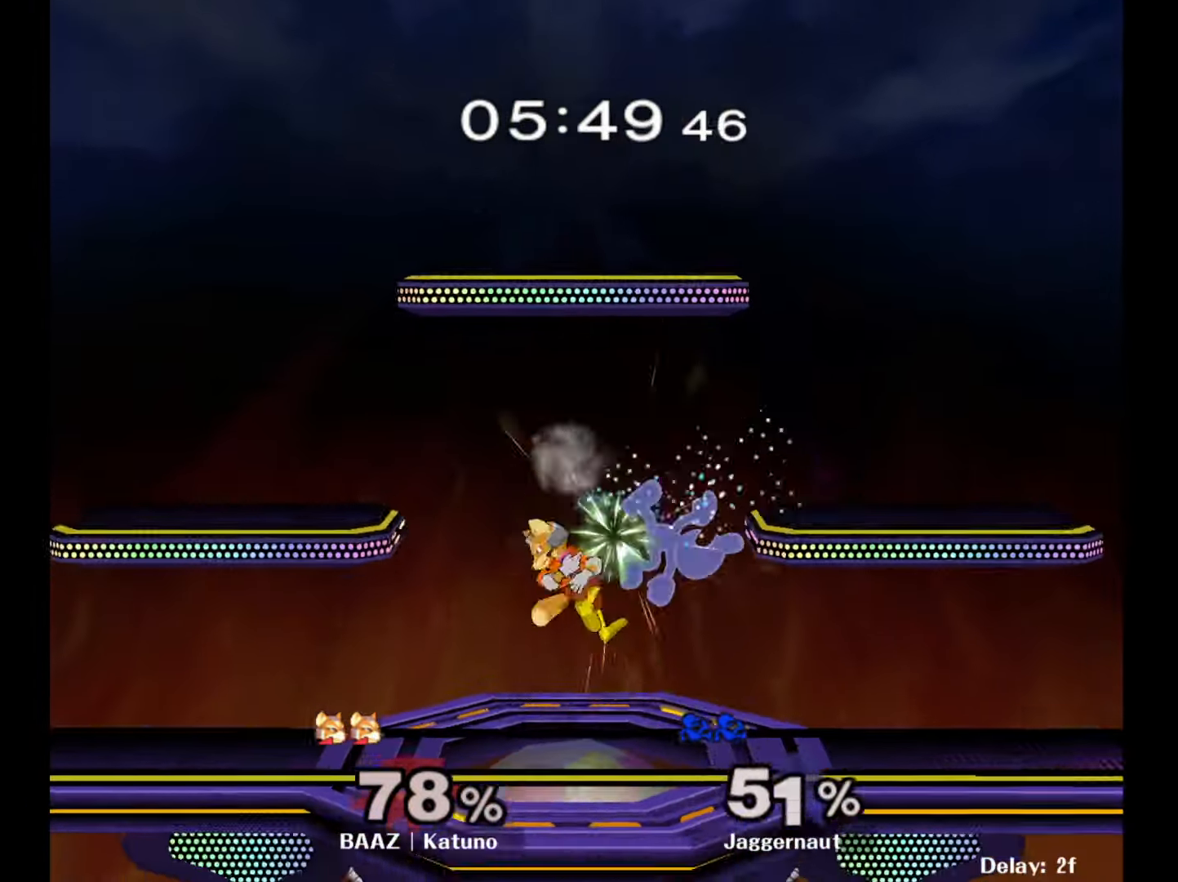
{"buttons": [], "left_stick": "center", "right_stick": "center", "events": [[150, "left_stick", "right"], [250, "left_stick", "center"], [317, "A", "down"], [450, "A", "up"]]}
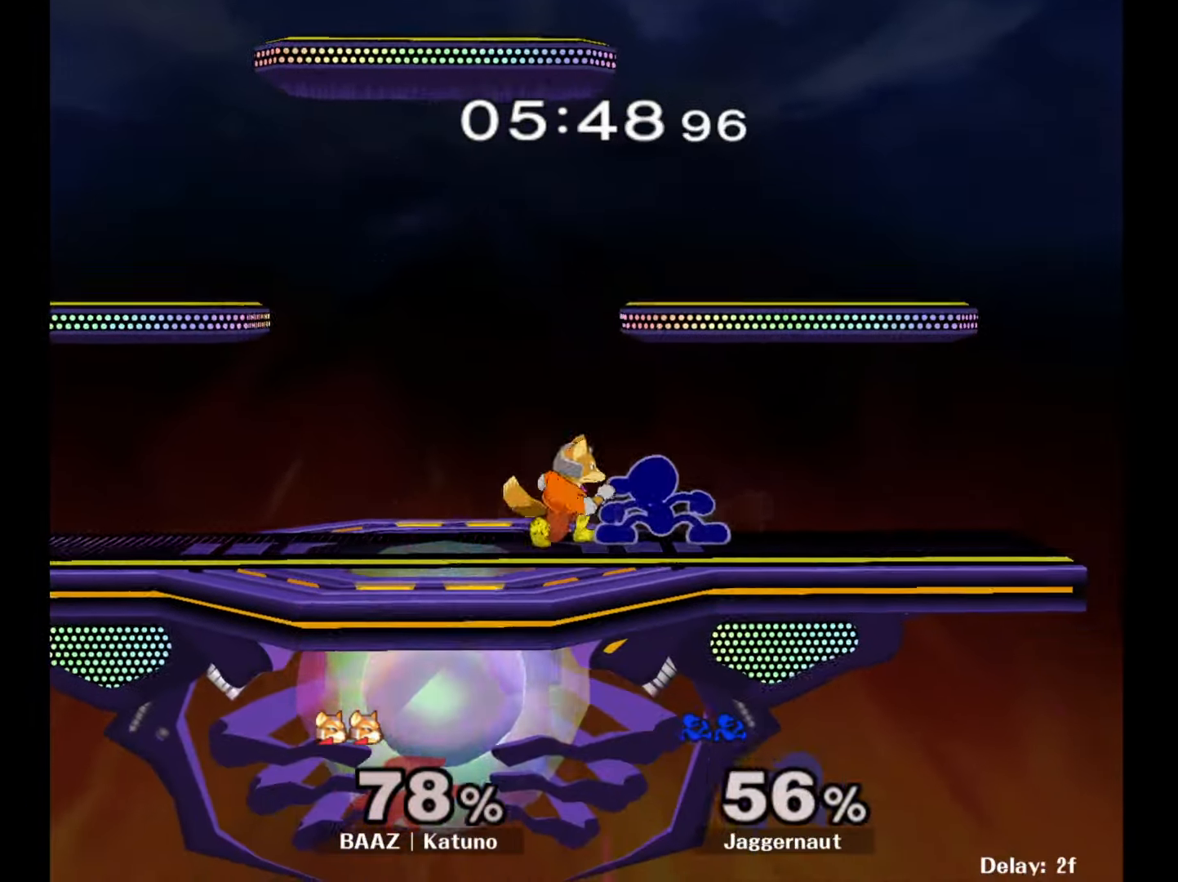
{"buttons": [], "left_stick": "center", "right_stick": "center", "events": [[100, "Z", "down"], [200, "Z", "up"]]}
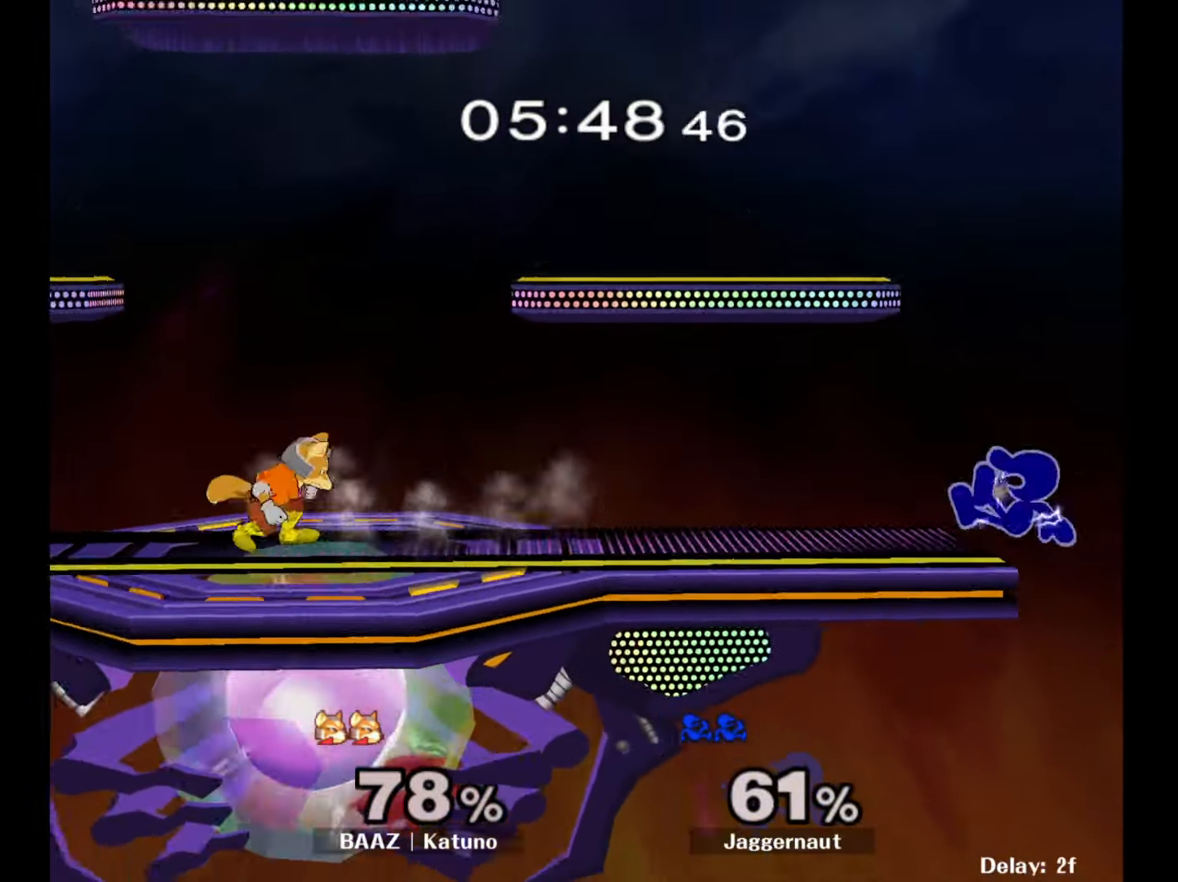
{"buttons": [], "left_stick": "center", "right_stick": "center", "events": [[50, "left_stick", "left"], [383, "left_stick", "center"]]}
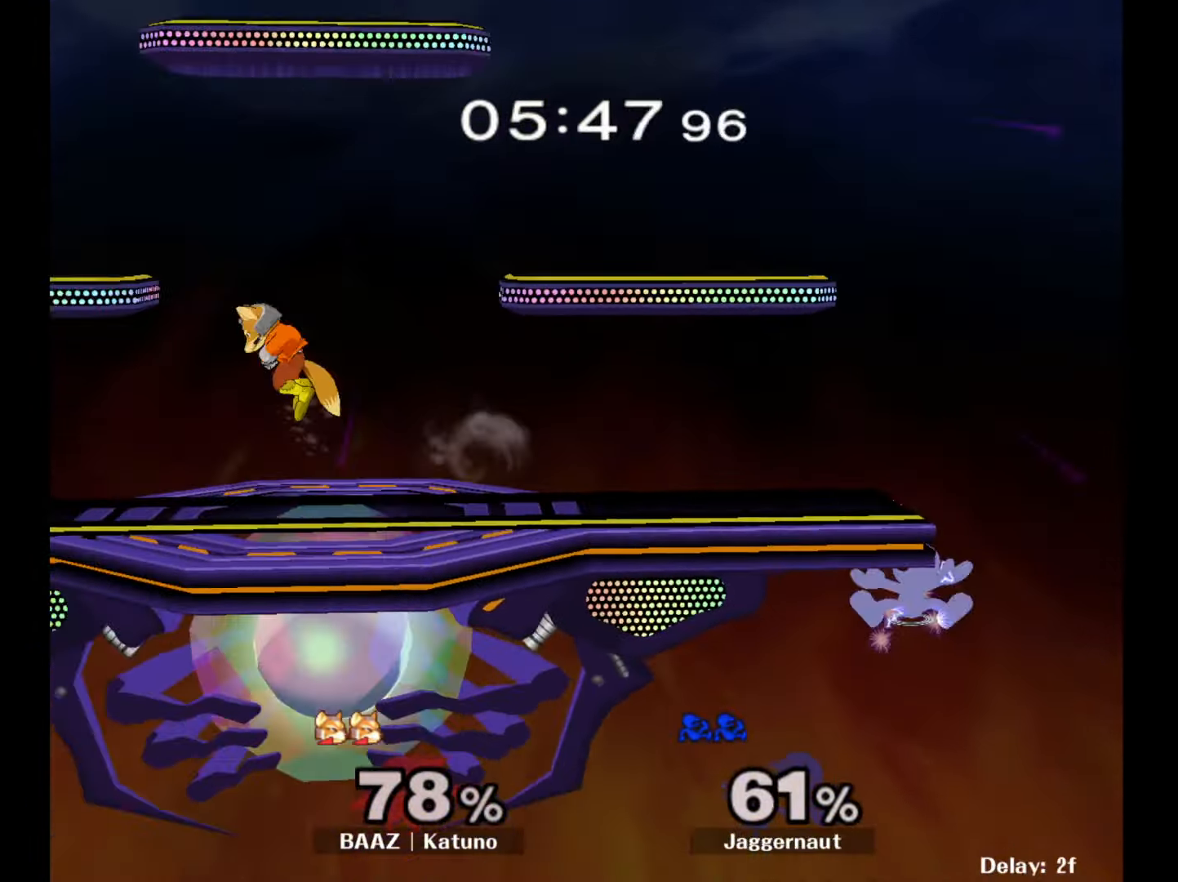
{"buttons": ["Y"], "left_stick": "center", "right_stick": "center", "events": [[17, "Y", "down"], [17, "left_stick", "left"], [133, "left_stick", "down-left"], [217, "R1", "down"], [317, "Y", "up"], [350, "R1", "up"], [350, "left_stick", "center"], [433, "Y", "down"]]}
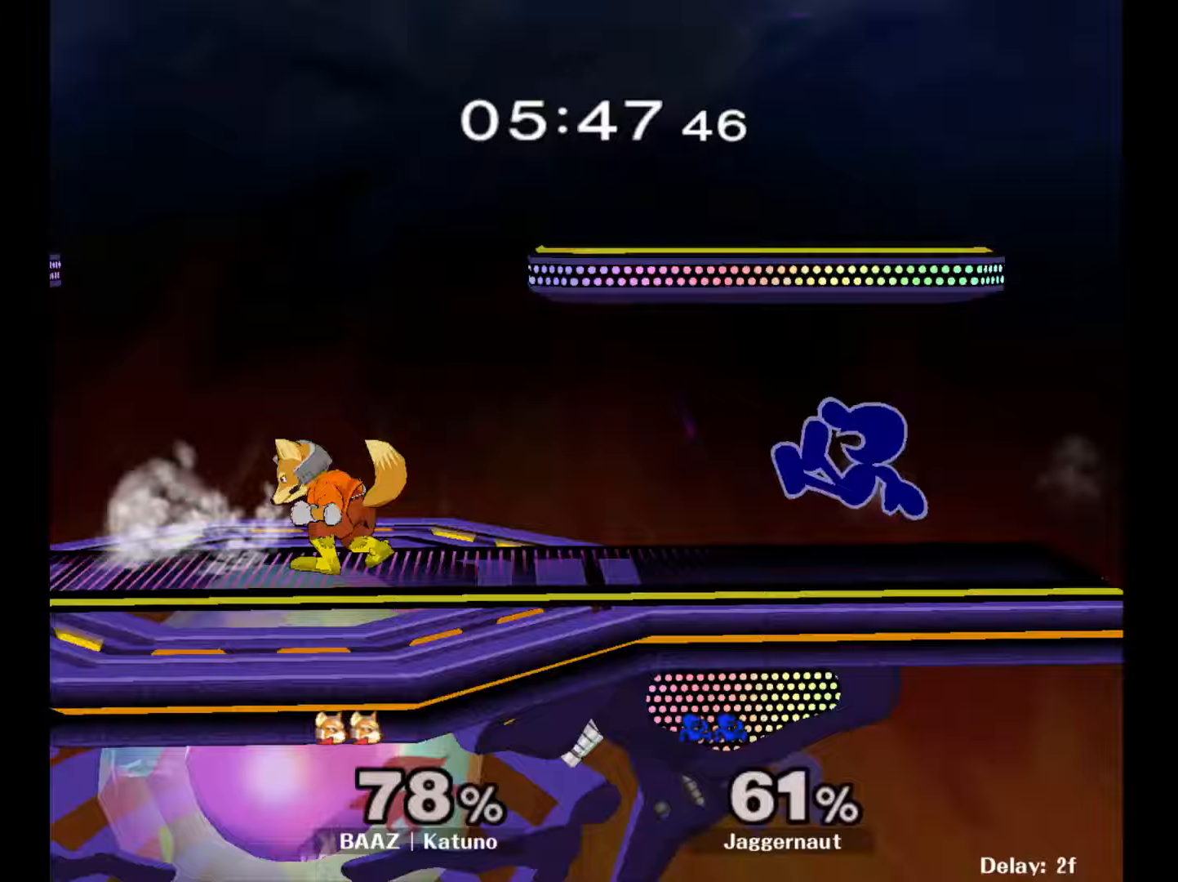
{"buttons": [], "left_stick": "left", "right_stick": "center", "events": [[33, "Y", "up"], [100, "Y", "down"], [200, "left_stick", "down-left"], [267, "R1", "down"], [317, "Y", "up"], [333, "left_stick", "center"], [400, "R1", "up"], [417, "left_stick", "left"]]}
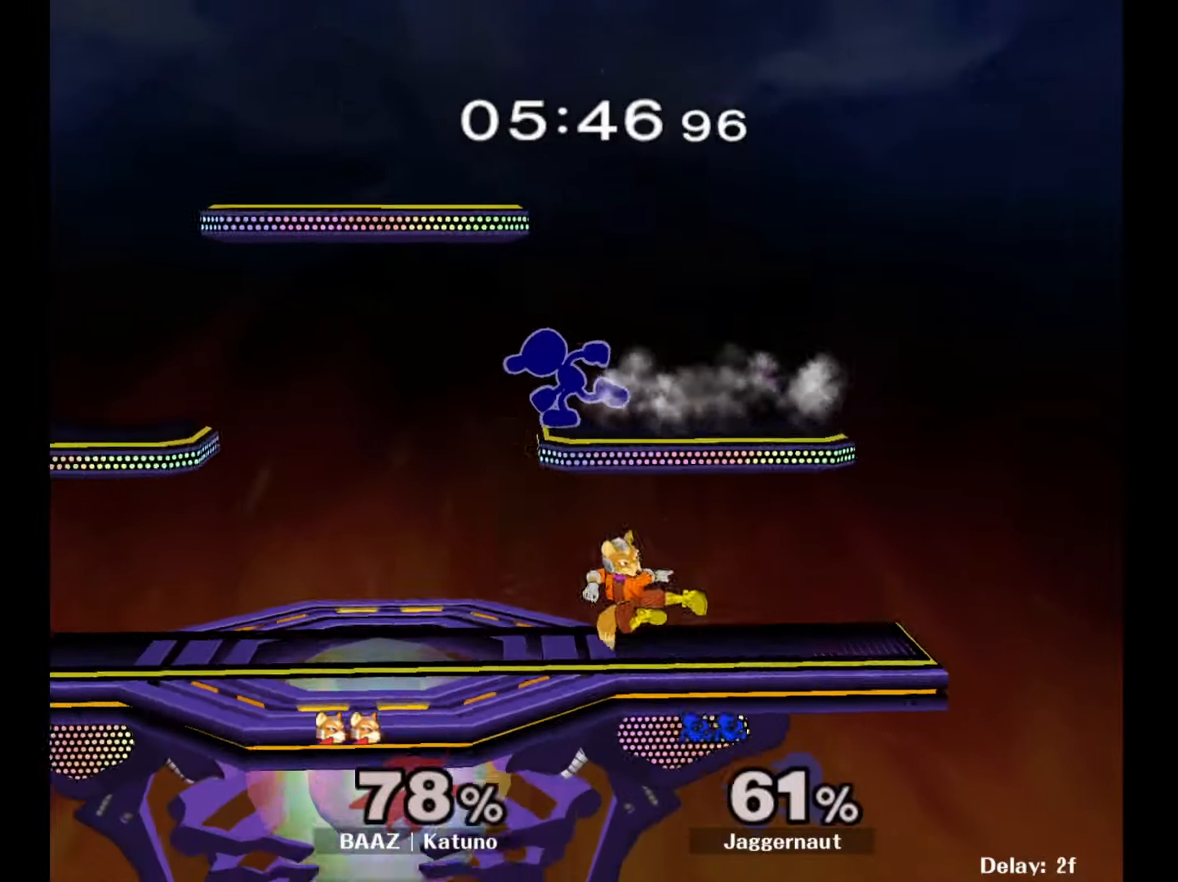
{"buttons": [], "left_stick": "center", "right_stick": "center", "events": [[100, "left_stick", "down-left"], [267, "left_stick", "center"], [317, "Y", "down"], [483, "Y", "up"]]}
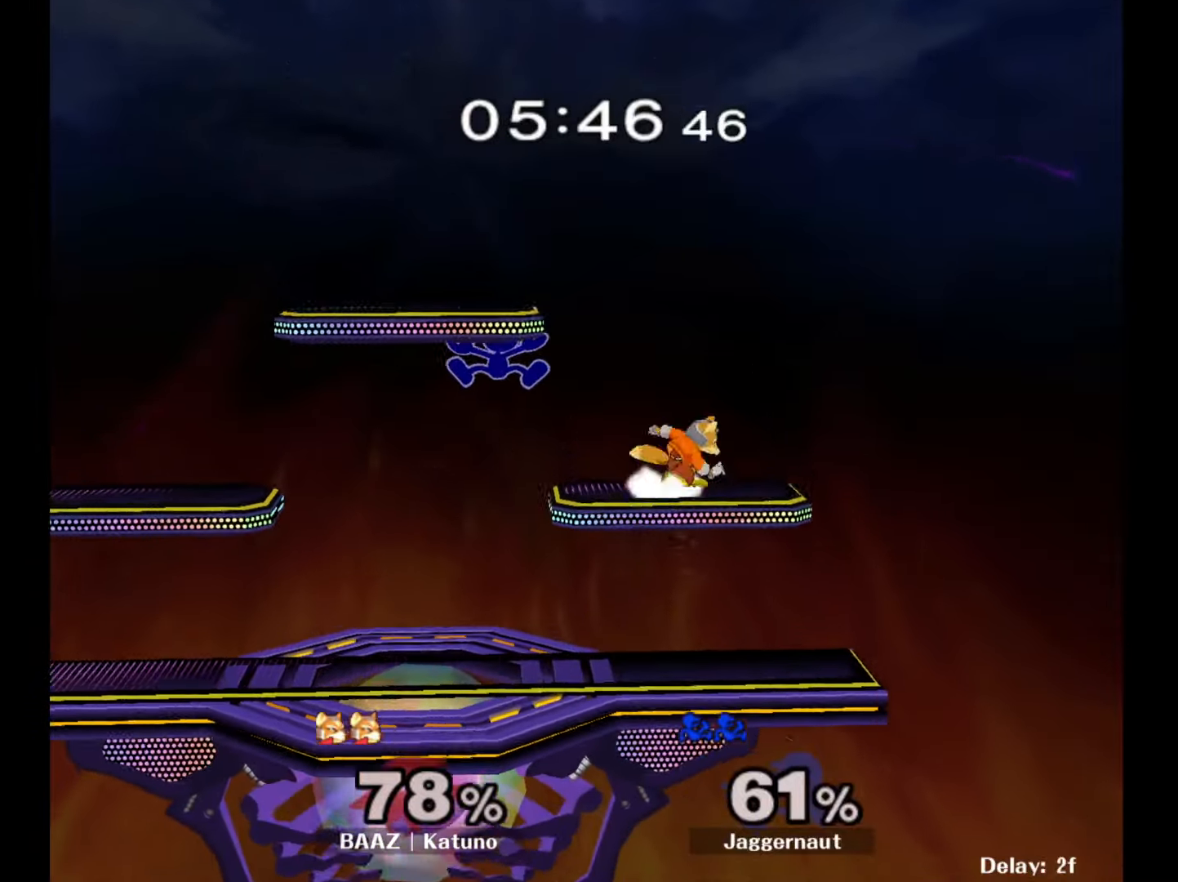
{"buttons": [], "left_stick": "left", "right_stick": "center", "events": [[33, "left_stick", "up-left"], [117, "left_stick", "center"], [167, "right_stick", "down"], [233, "right_stick", "center"], [283, "left_stick", "down-right"], [367, "left_stick", "down-left"], [500, "left_stick", "left"]]}
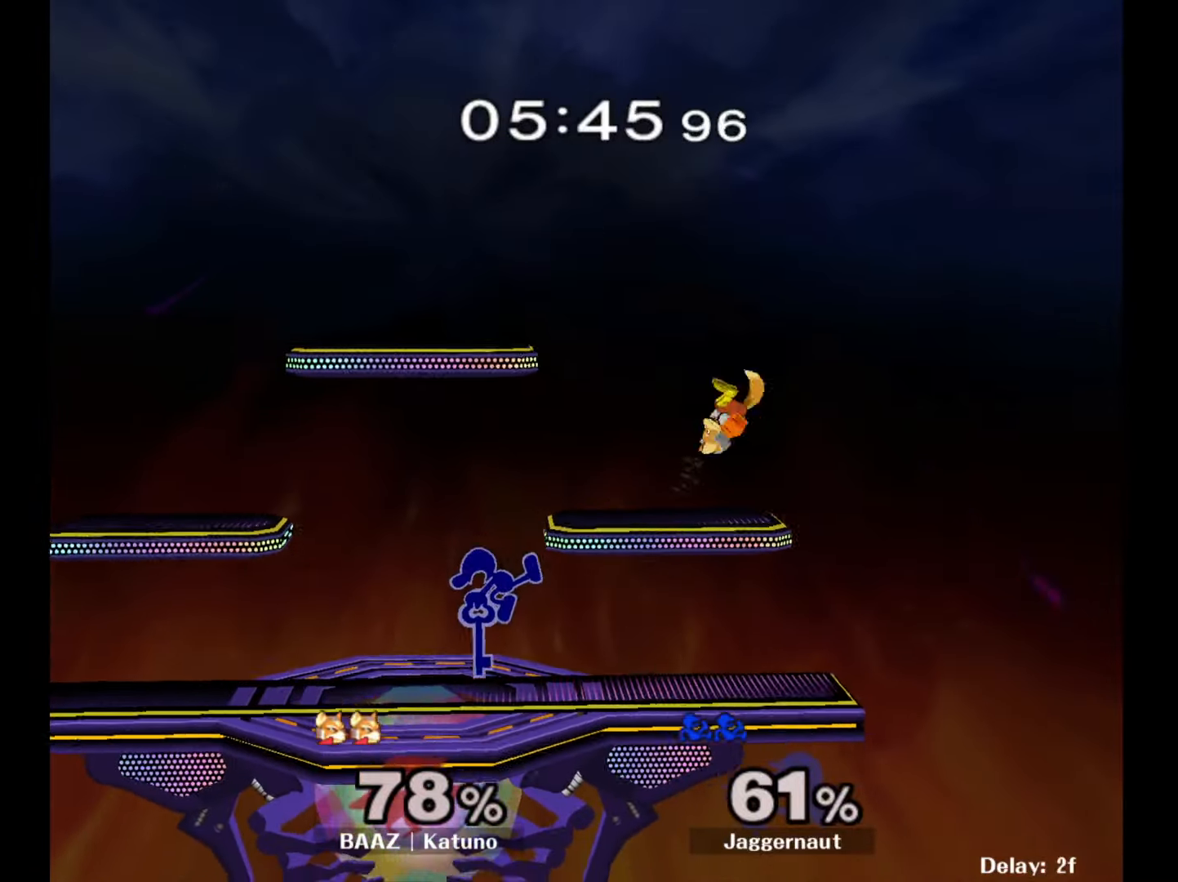
{"buttons": ["A"], "left_stick": "right", "right_stick": "center", "events": [[83, "R1", "down"], [183, "left_stick", "center"], [200, "R1", "up"], [317, "left_stick", "right"], [367, "Y", "down"], [383, "Y", "up"], [467, "A", "down"]]}
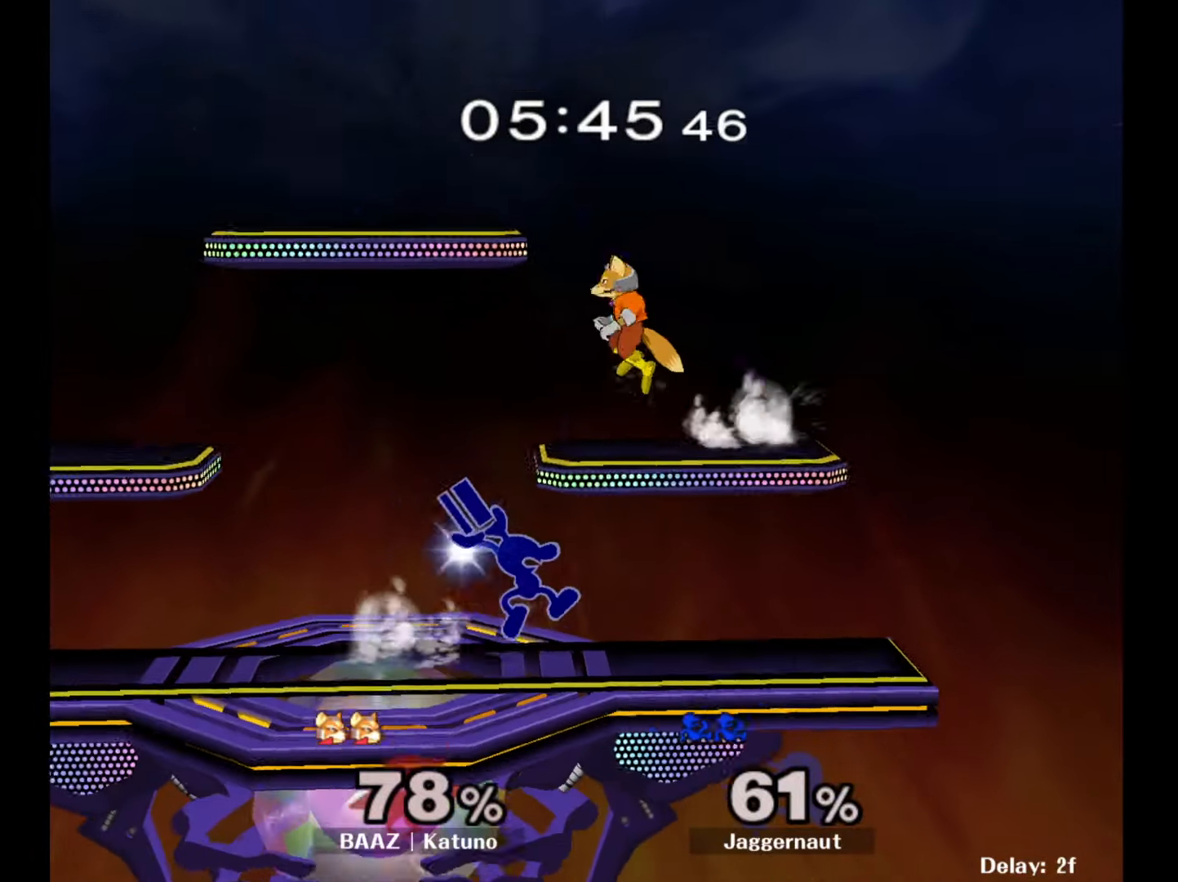
{"buttons": [], "left_stick": "left", "right_stick": "center", "events": [[67, "A", "up"], [117, "left_stick", "center"], [267, "R1", "down"], [267, "left_stick", "down-left"], [383, "left_stick", "center"], [400, "R1", "up"], [500, "left_stick", "left"]]}
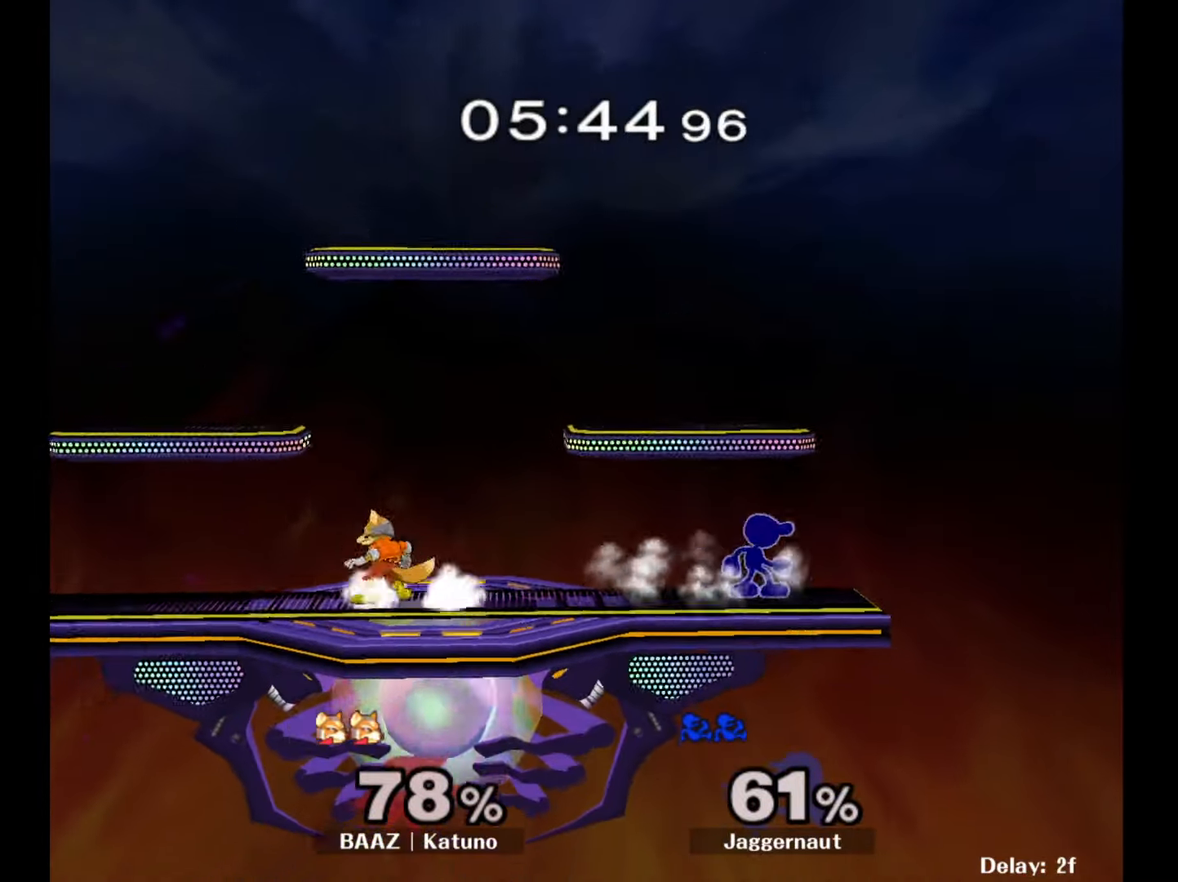
{"buttons": [], "left_stick": "center", "right_stick": "center", "events": [[133, "Y", "down"], [350, "Y", "up"], [483, "left_stick", "center"]]}
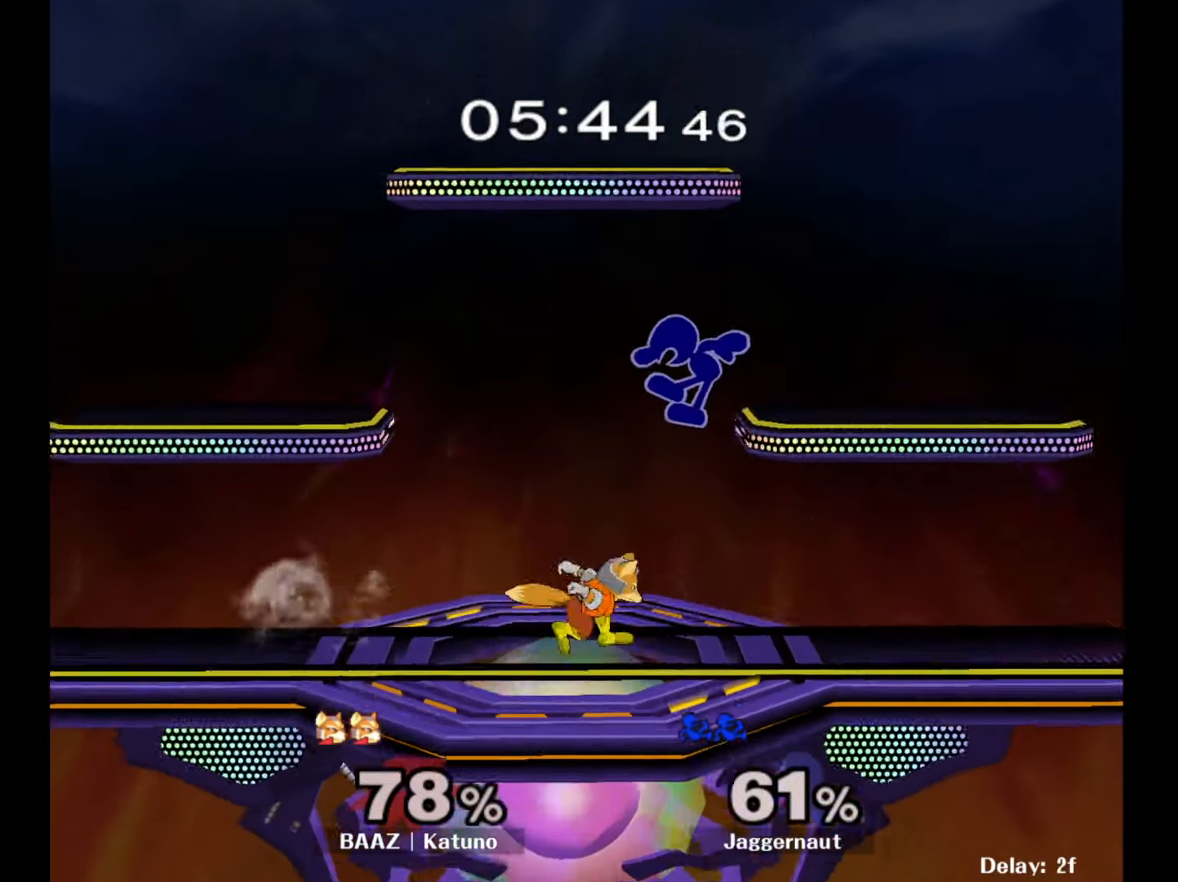
{"buttons": [], "left_stick": "up-right", "right_stick": "center", "events": [[133, "left_stick", "down"], [300, "left_stick", "center"], [317, "Y", "down"], [467, "Y", "up"], [483, "left_stick", "up-right"]]}
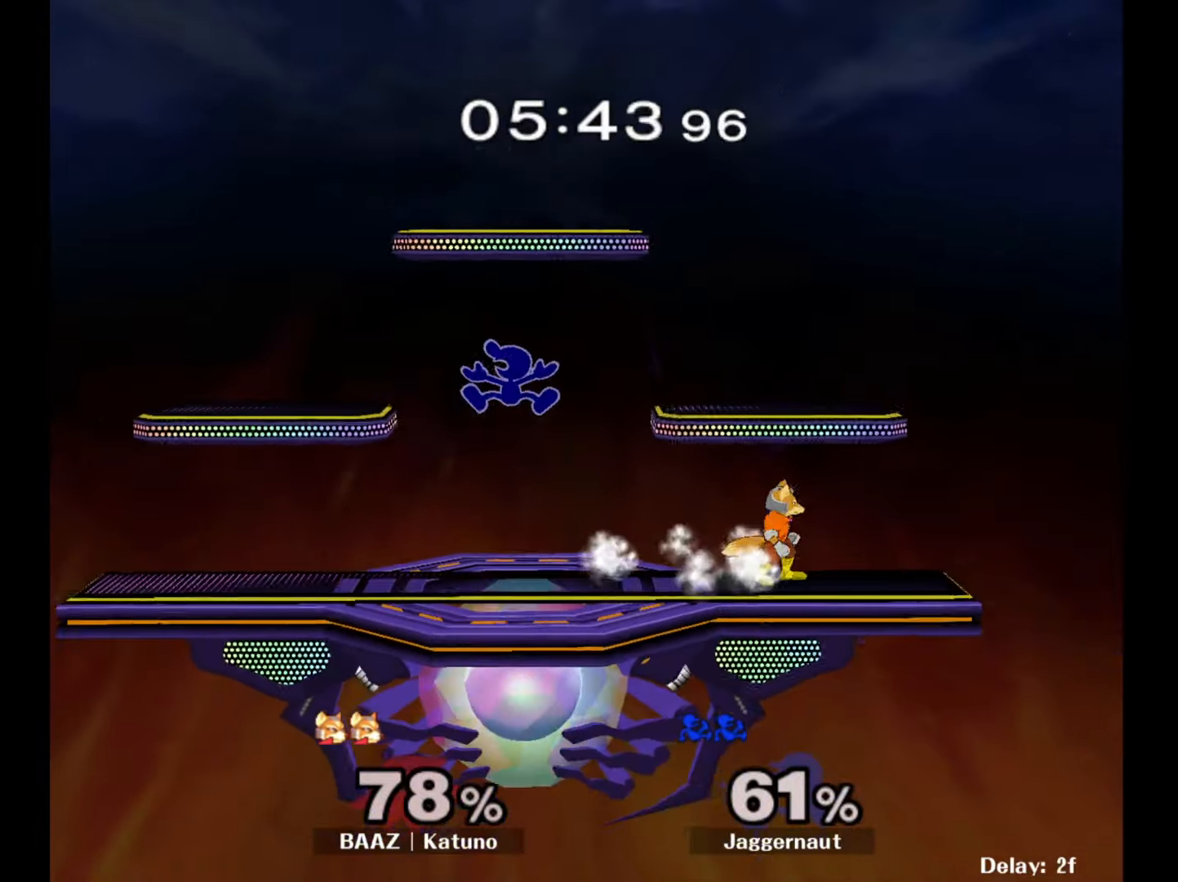
{"buttons": [], "left_stick": "down", "right_stick": "center", "events": [[67, "left_stick", "center"], [133, "A", "down"], [267, "A", "up"], [333, "left_stick", "down"]]}
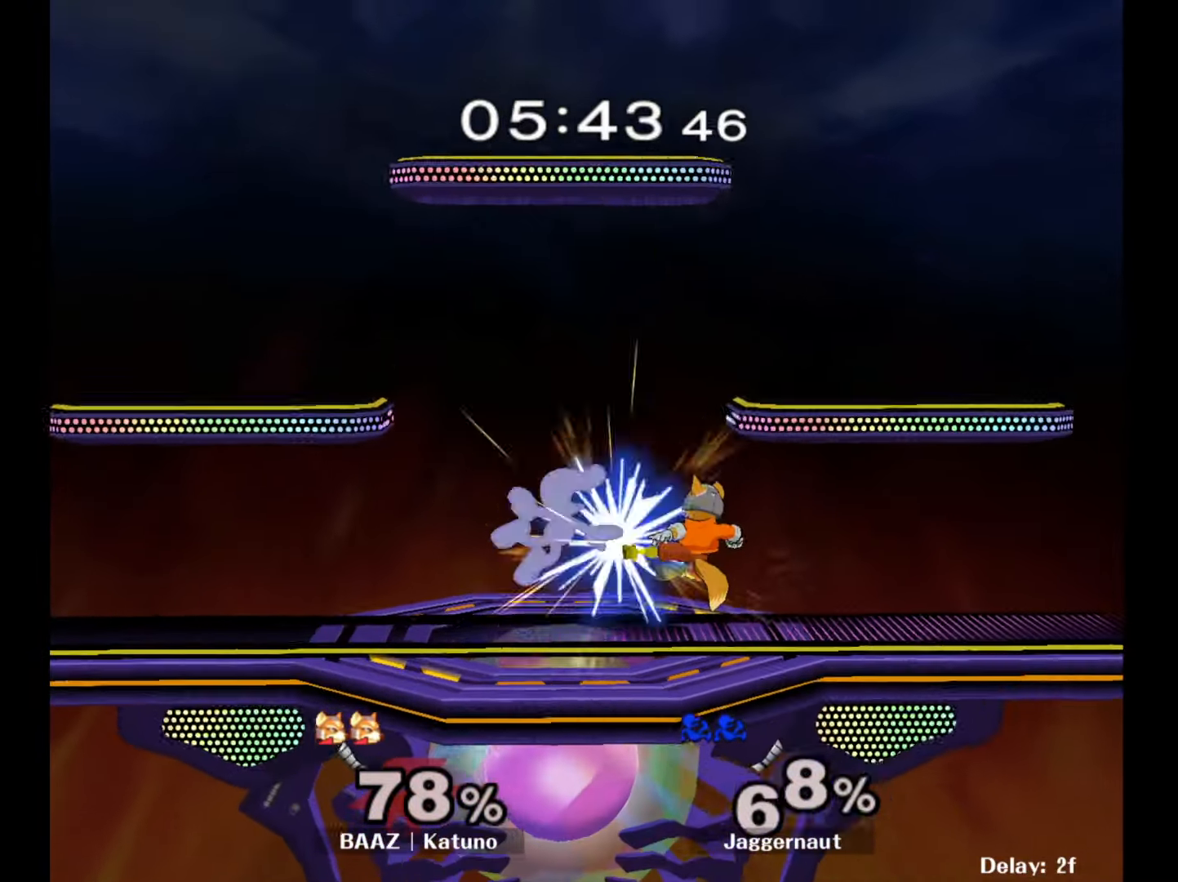
{"buttons": [], "left_stick": "left", "right_stick": "center", "events": [[17, "left_stick", "down-right"], [100, "R1", "down"], [117, "left_stick", "right"], [283, "left_stick", "center"], [300, "R1", "up"], [450, "left_stick", "left"]]}
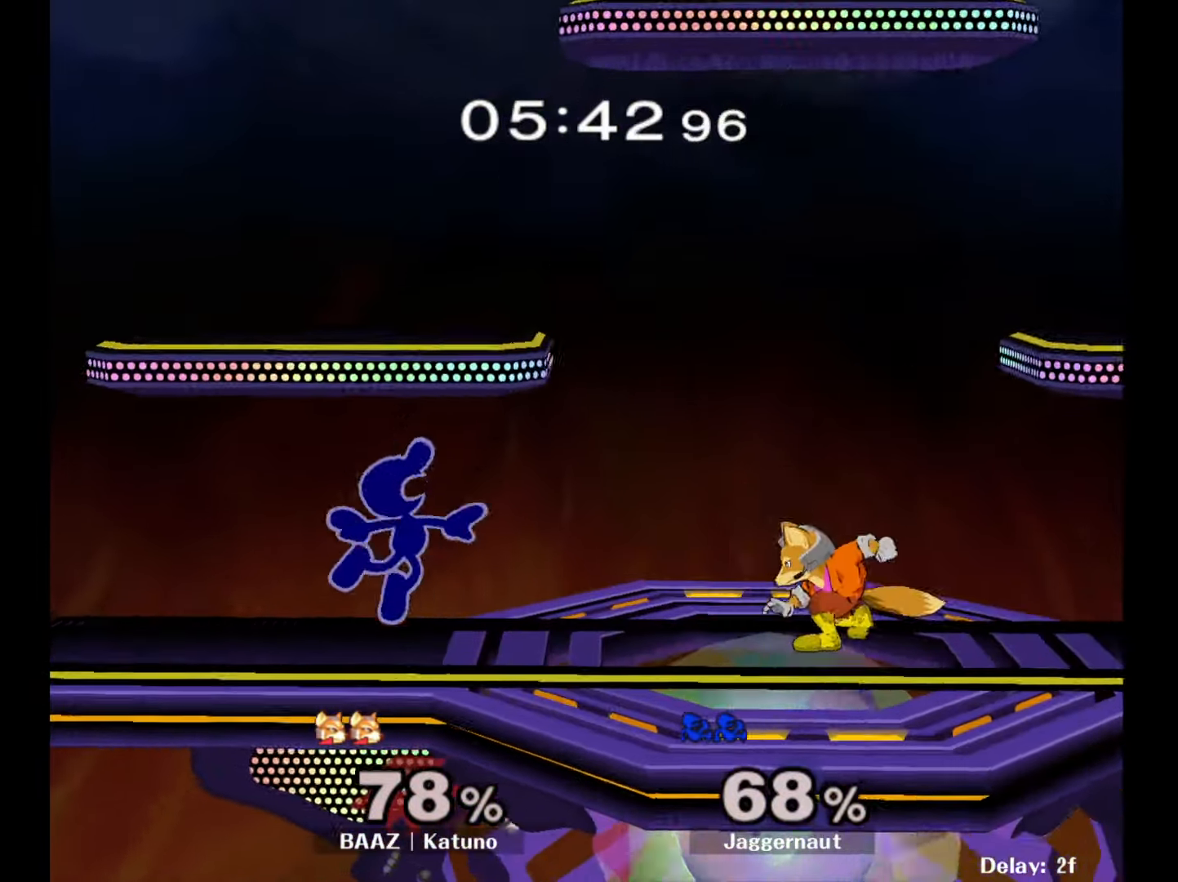
{"buttons": ["R1"], "left_stick": "right", "right_stick": "center", "events": [[100, "left_stick", "right"], [150, "R1", "down"]]}
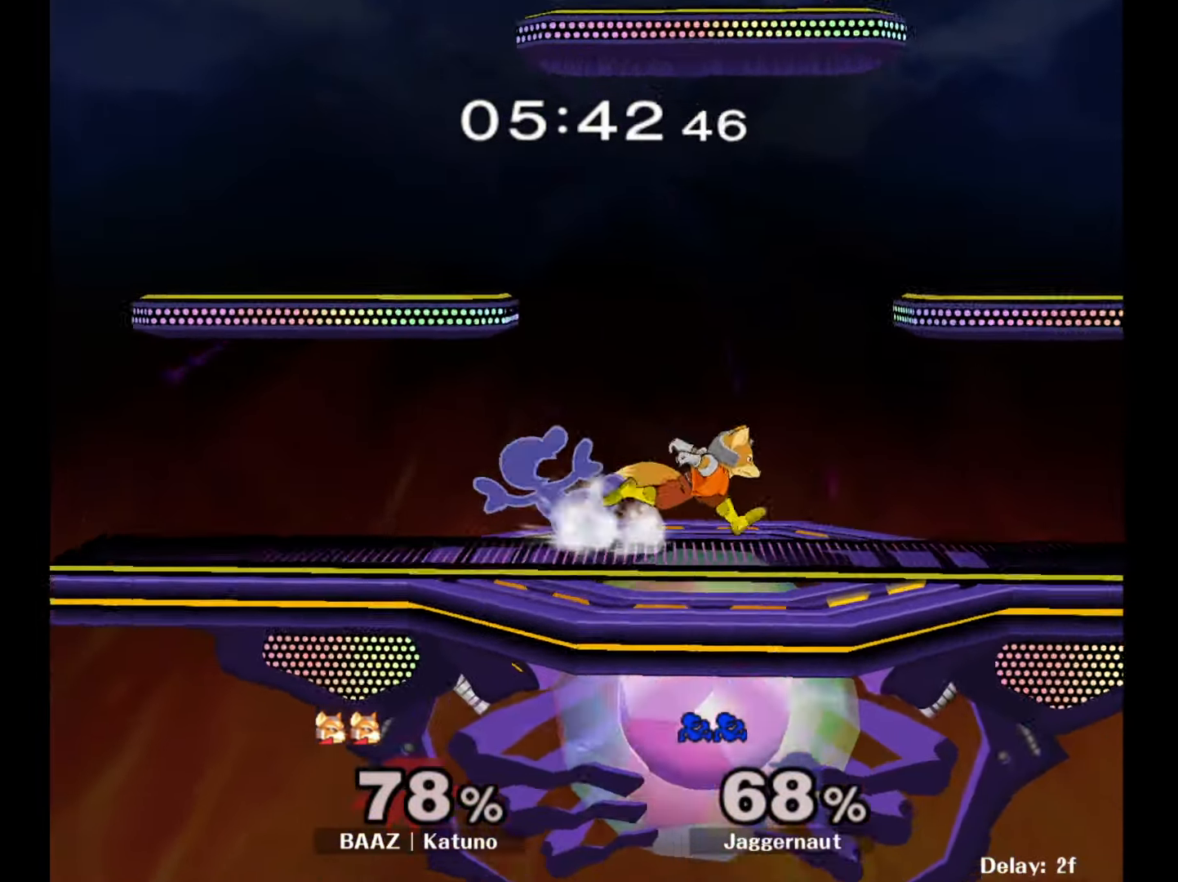
{"buttons": ["R1"], "left_stick": "right", "right_stick": "center", "events": [[217, "left_stick", "down"], [417, "left_stick", "right"]]}
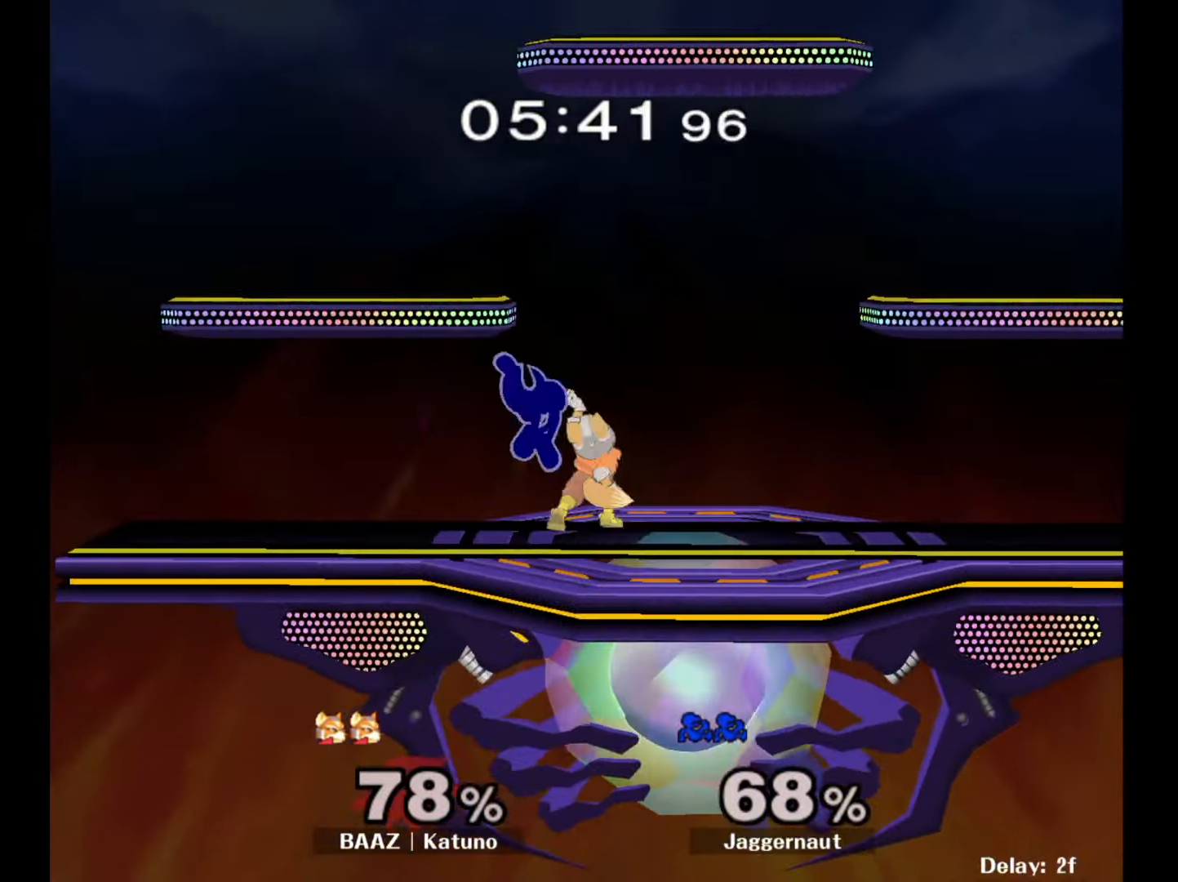
{"buttons": [], "left_stick": "right", "right_stick": "center", "events": [[367, "R1", "up"]]}
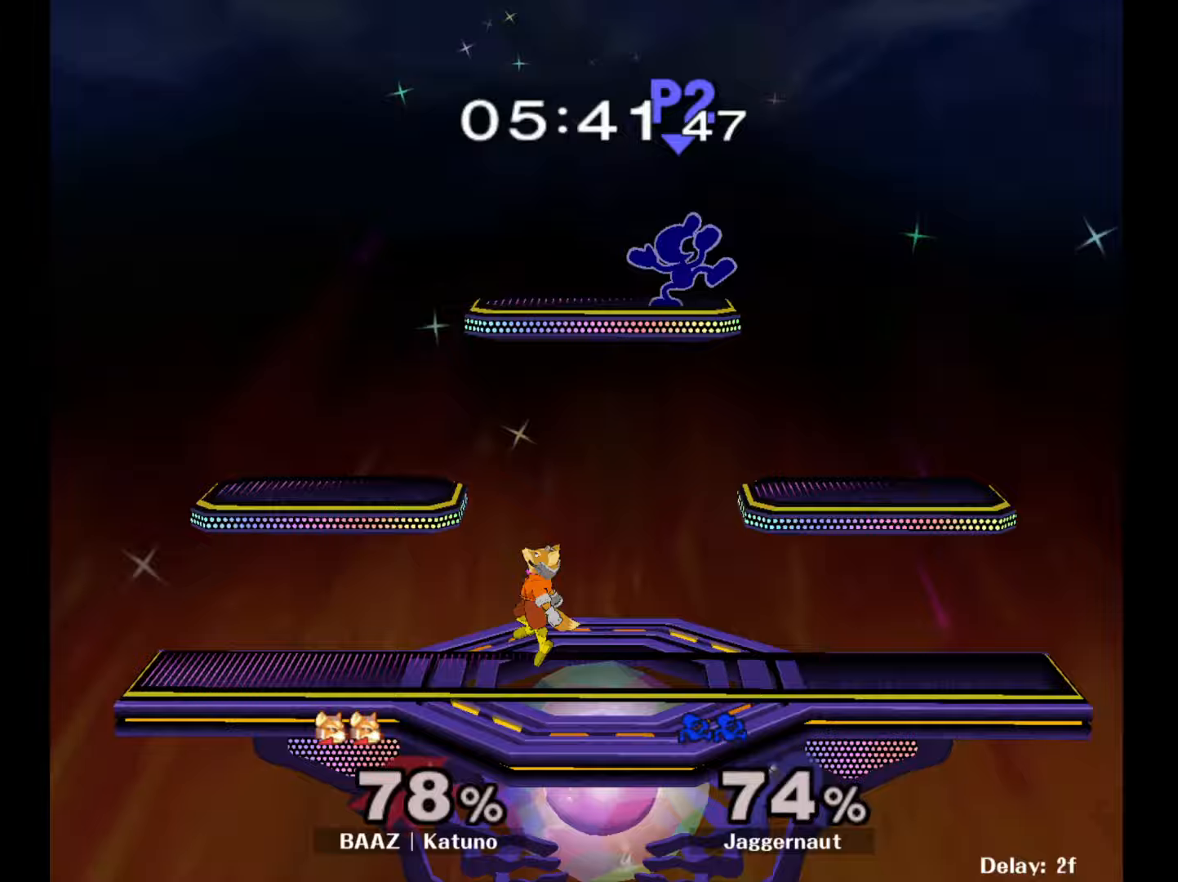
{"buttons": ["R1"], "left_stick": "left", "right_stick": "center", "events": [[100, "left_stick", "center"], [217, "R1", "down"], [250, "left_stick", "left"]]}
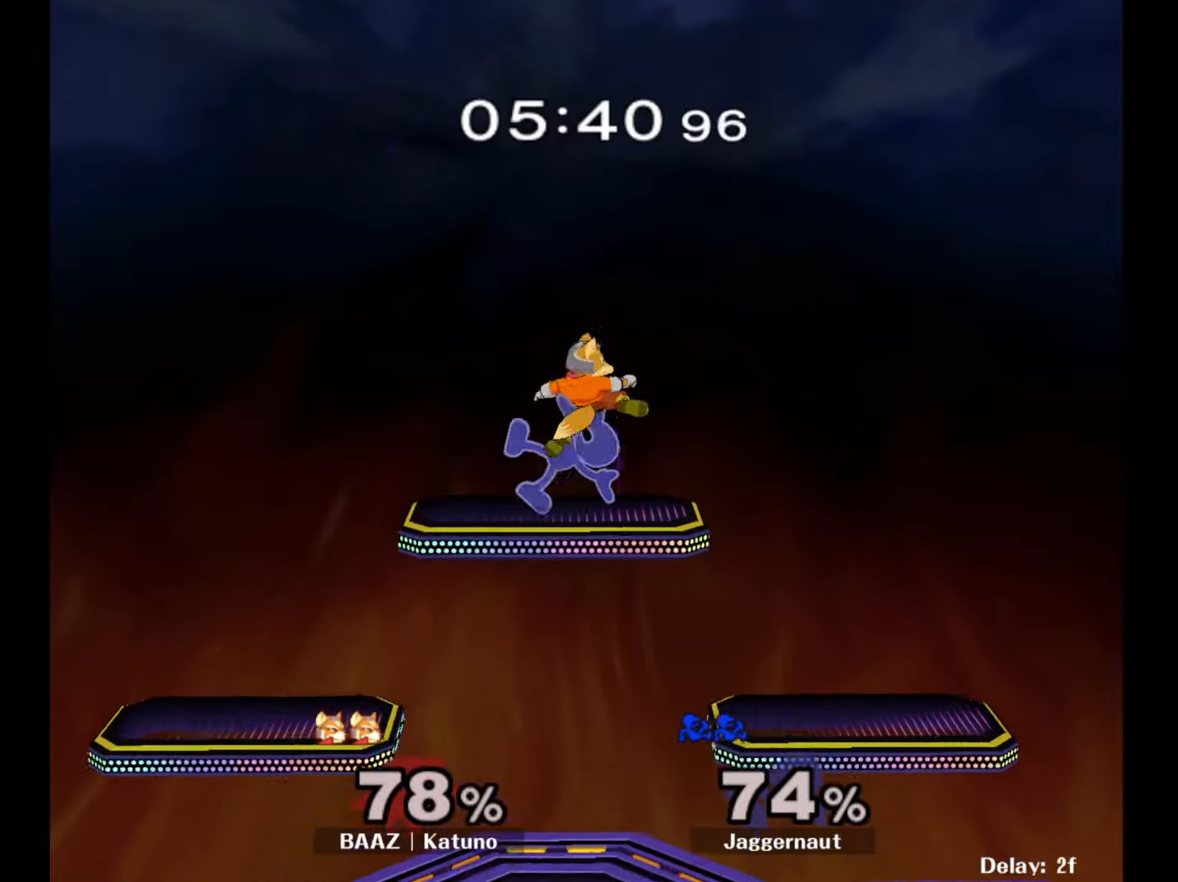
{"buttons": ["R1"], "left_stick": "right", "right_stick": "center", "events": [[233, "left_stick", "right"]]}
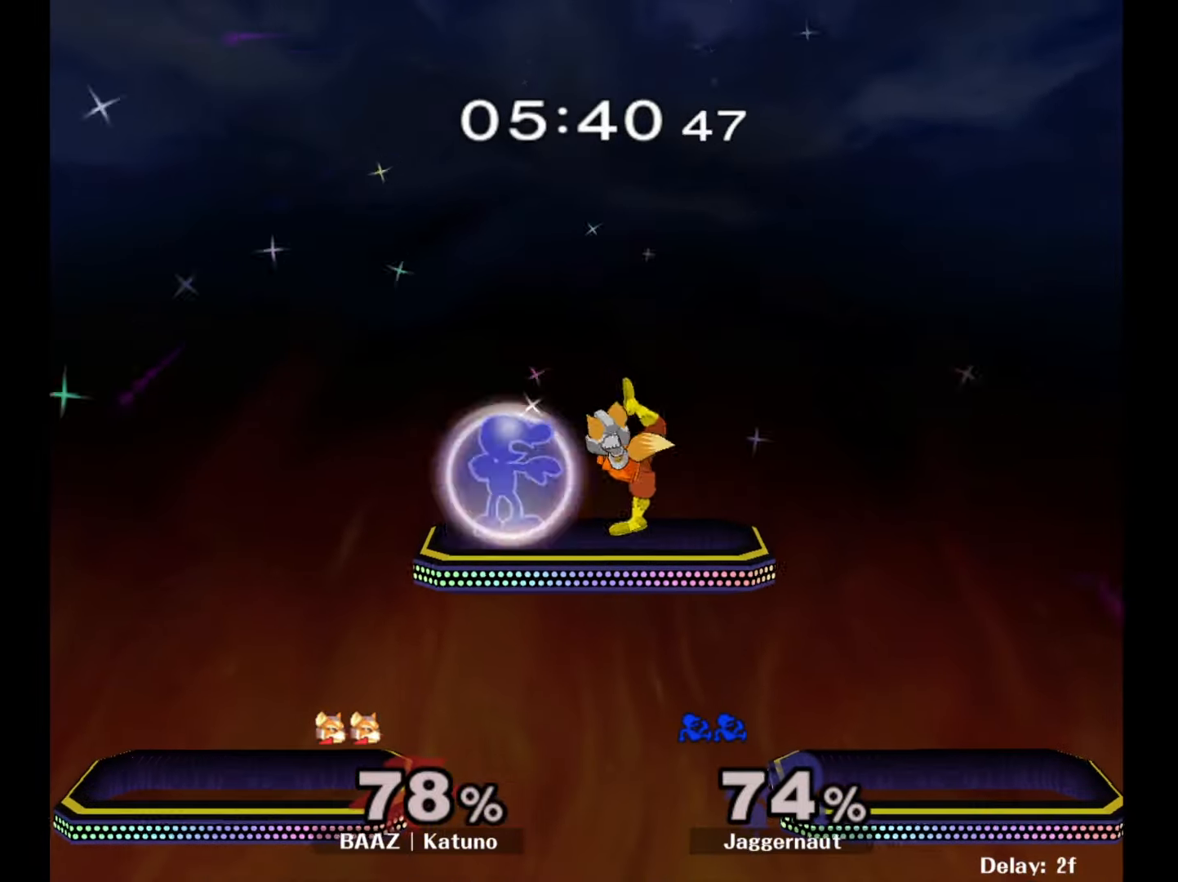
{"buttons": ["R1"], "left_stick": "right", "right_stick": "center", "events": []}
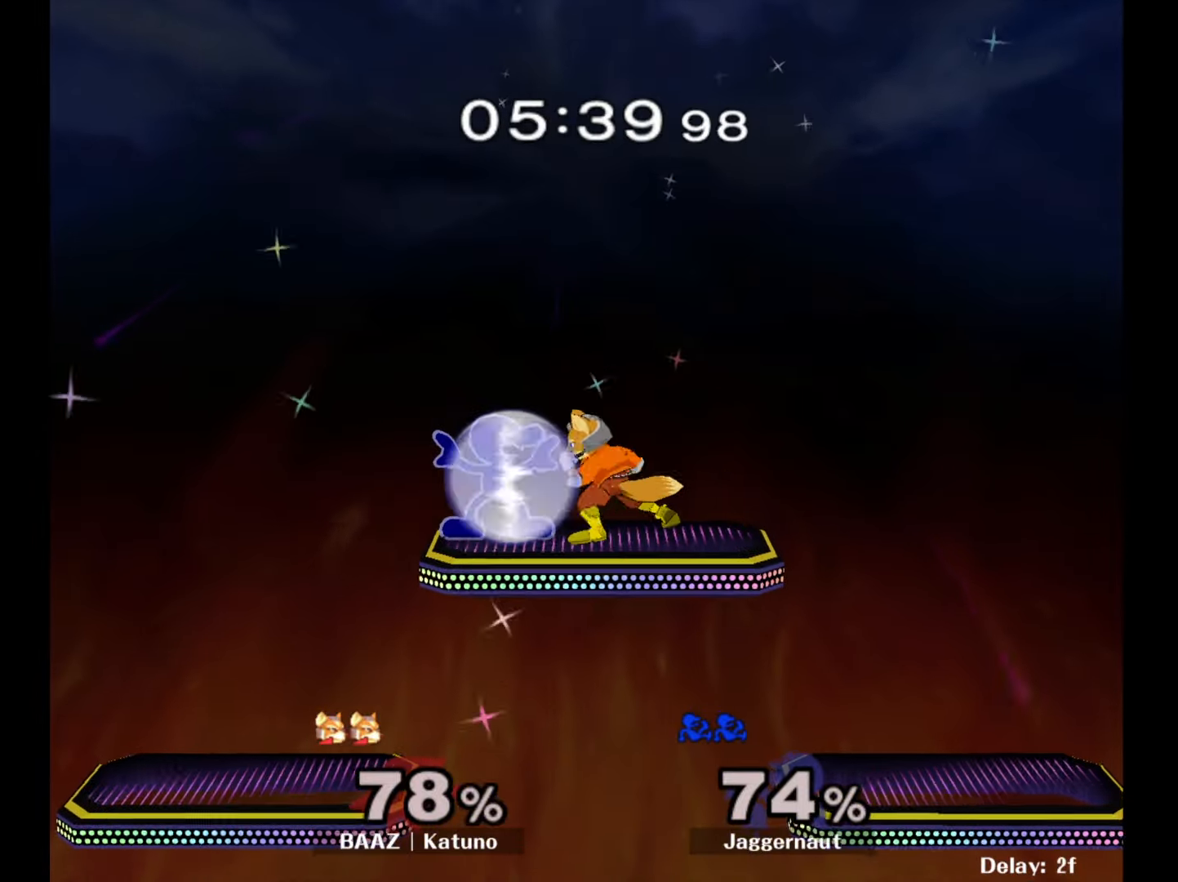
{"buttons": ["R1"], "left_stick": "down", "right_stick": "center", "events": [[217, "left_stick", "down"]]}
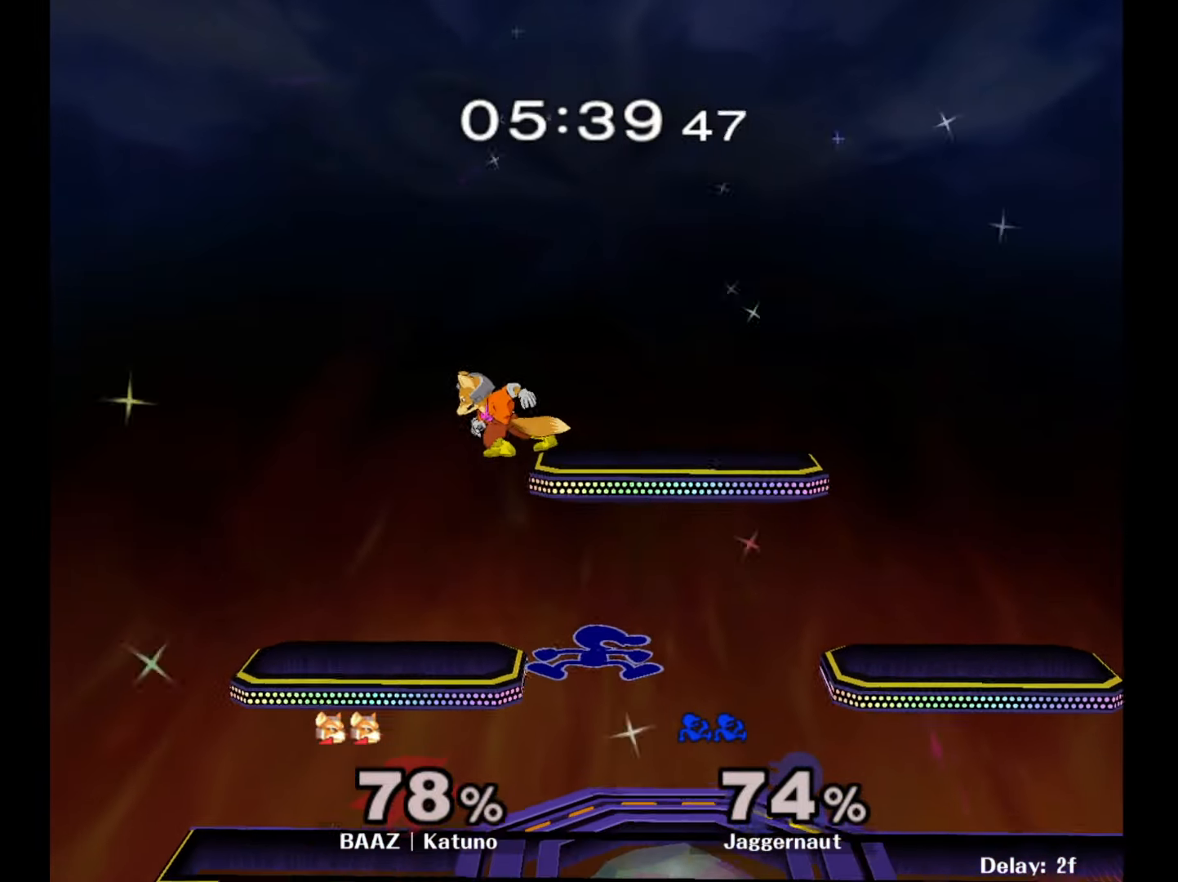
{"buttons": [], "left_stick": "center", "right_stick": "center", "events": [[17, "R1", "up"], [67, "Y", "down"], [67, "left_stick", "up"], [117, "A", "down"], [167, "Y", "up"], [233, "A", "up"], [317, "left_stick", "center"], [400, "left_stick", "up-left"], [483, "left_stick", "center"]]}
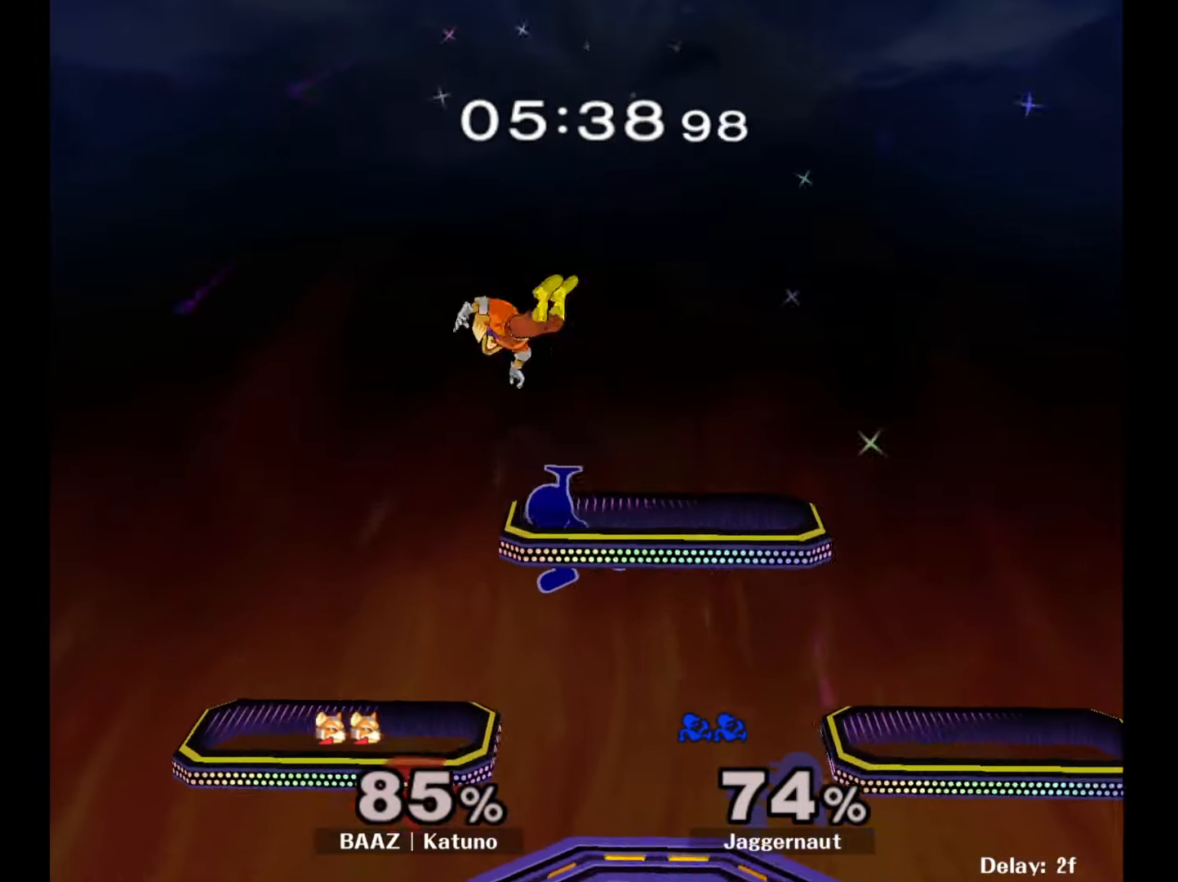
{"buttons": [], "left_stick": "right", "right_stick": "center", "events": [[33, "left_stick", "up-left"], [133, "left_stick", "up-right"], [183, "left_stick", "right"]]}
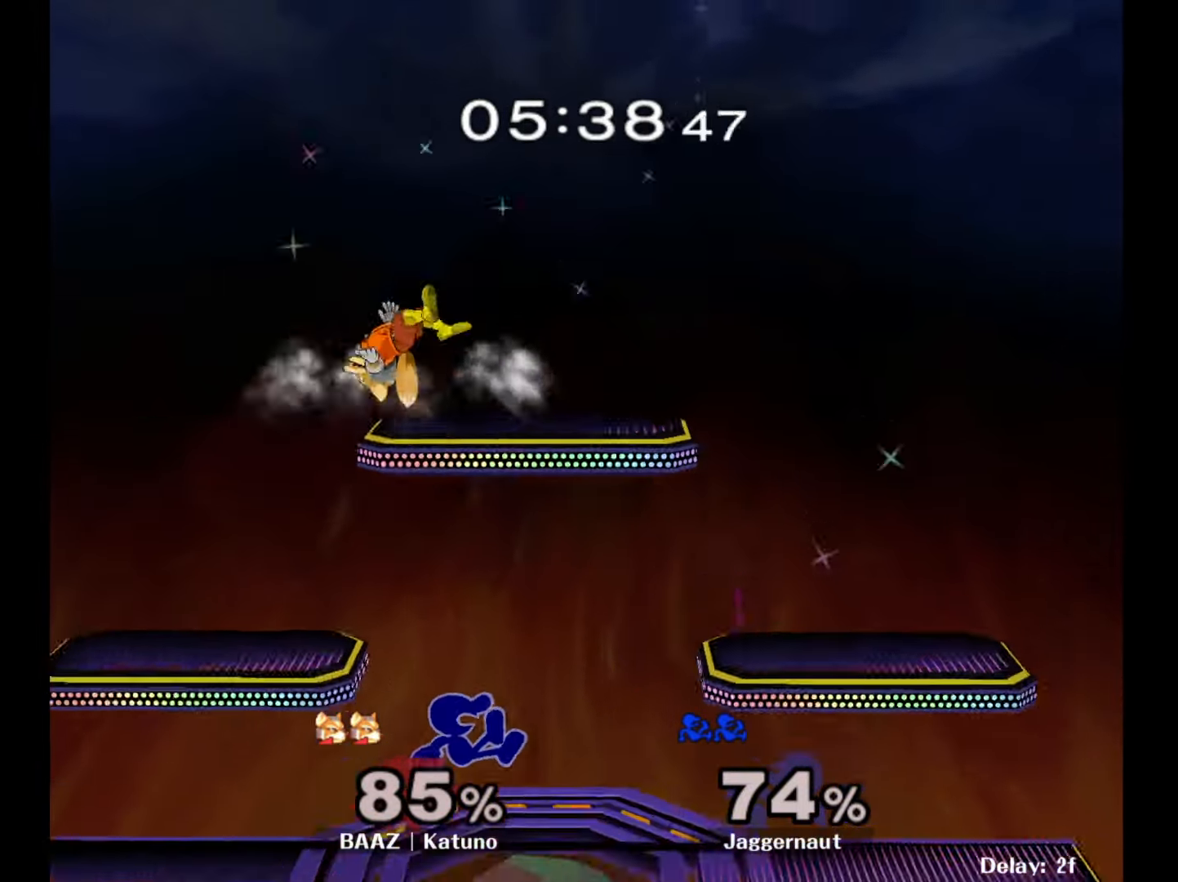
{"buttons": ["Y"], "left_stick": "center", "right_stick": "center", "events": [[117, "left_stick", "center"], [267, "Y", "down"], [350, "Y", "up"], [433, "Y", "down"]]}
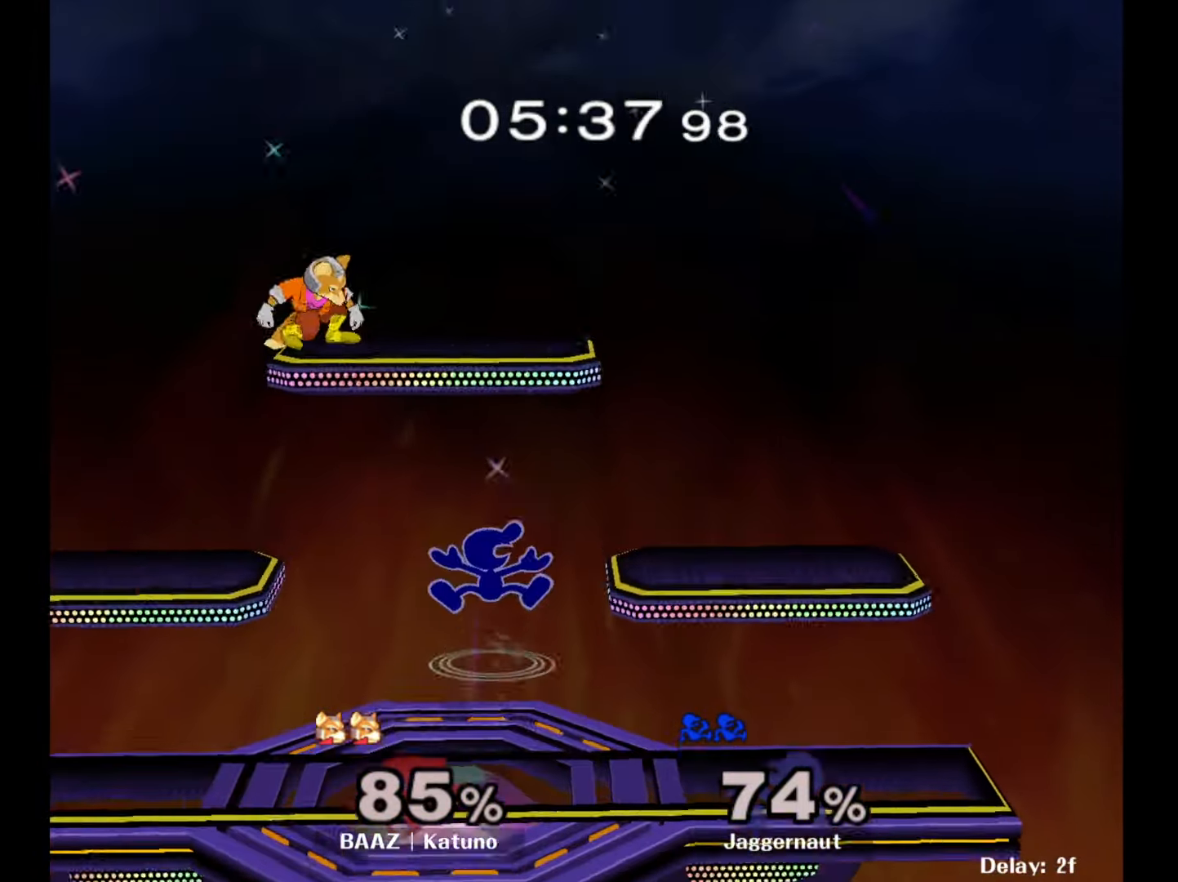
{"buttons": [], "left_stick": "left", "right_stick": "center", "events": [[33, "A", "down"], [50, "Y", "up"], [83, "left_stick", "left"], [117, "A", "up"]]}